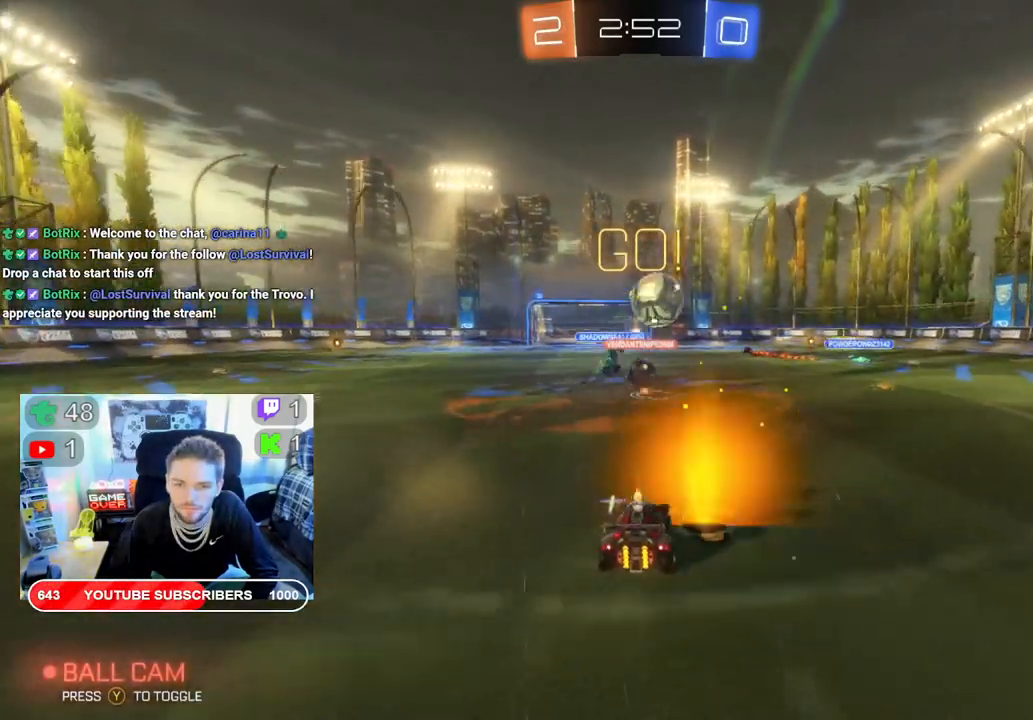
Gameplay with a controller (Xbox layout); each line is a JSON object with the inputs held at the frame after it (dt_ms = milliseconds from this image to that frame). "events" lists button and stick changes between this image and that frame as [ms after this image, input, new state], when the widget could be followed in between.
{"dt_ms": 500, "buttons": ["R2"], "left_stick": "right", "right_stick": "center", "events": [[50, "left_stick", "right"]]}
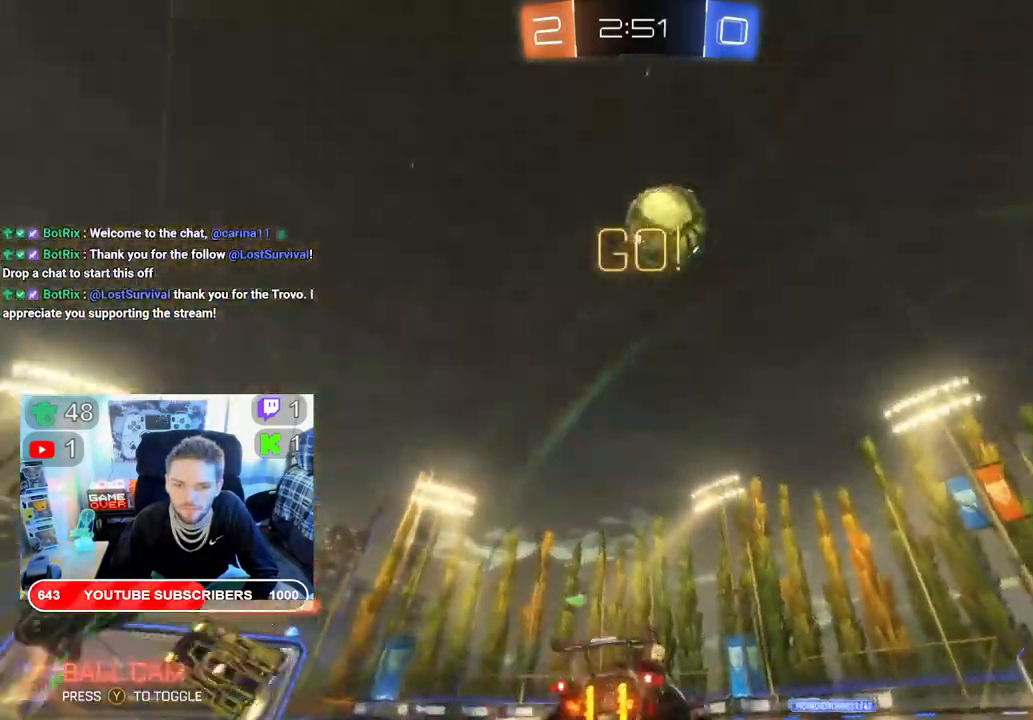
{"dt_ms": 500, "buttons": ["R2"], "left_stick": "right", "right_stick": "center", "events": []}
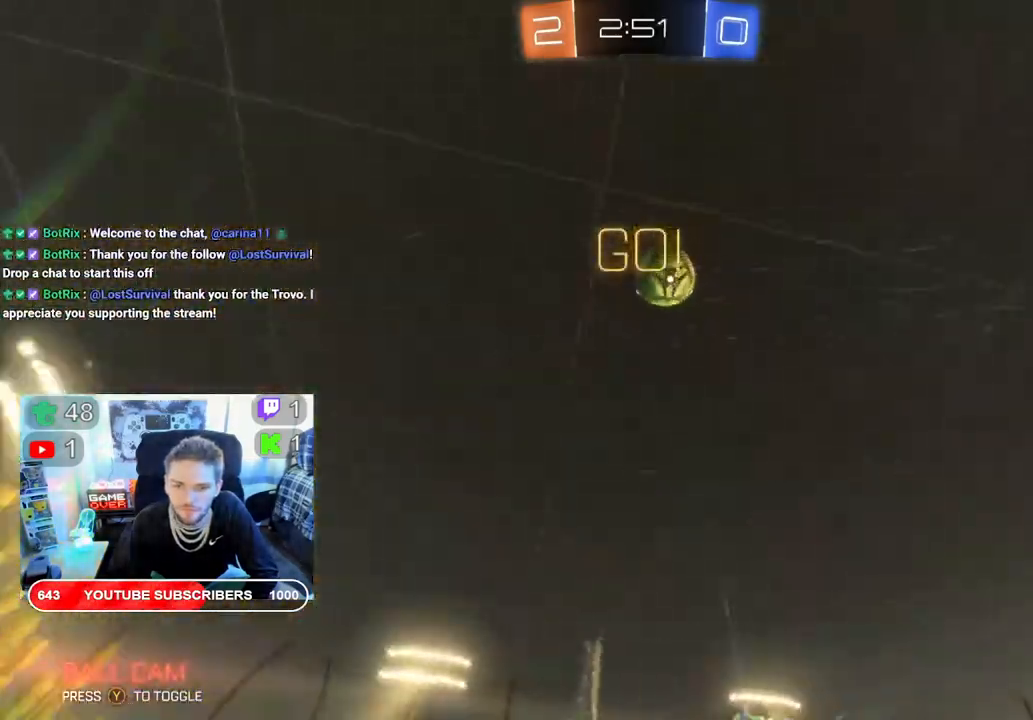
{"dt_ms": 500, "buttons": ["R2"], "left_stick": "right", "right_stick": "center", "events": []}
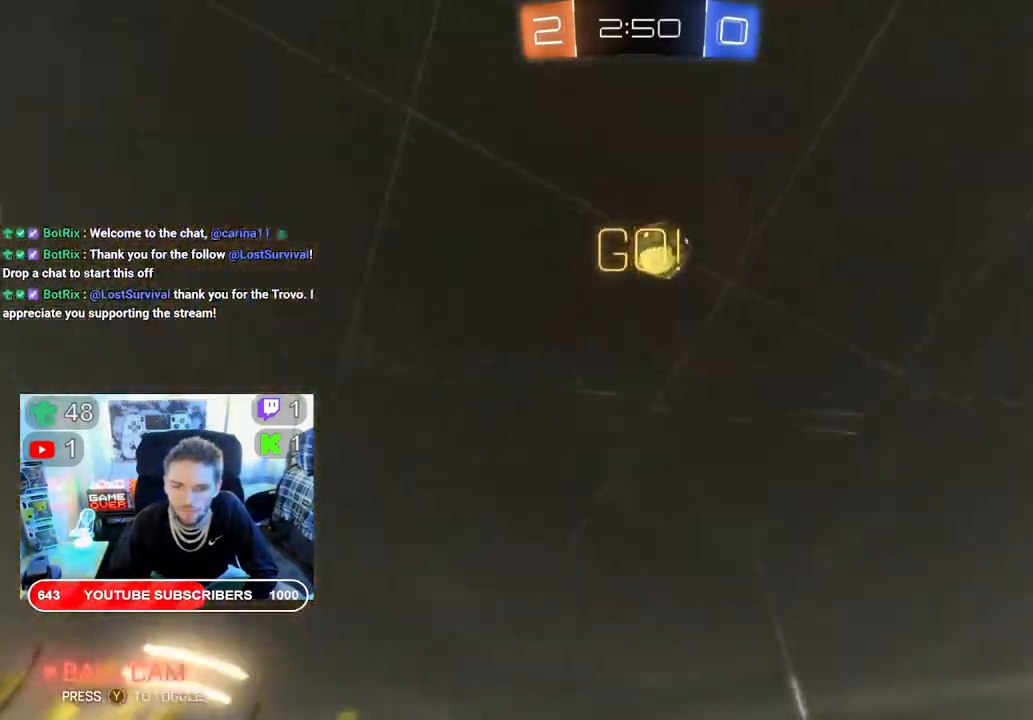
{"dt_ms": 500, "buttons": ["R2"], "left_stick": "left", "right_stick": "center", "events": [[100, "left_stick", "center"], [133, "Y", "down"], [250, "Y", "up"], [500, "left_stick", "left"]]}
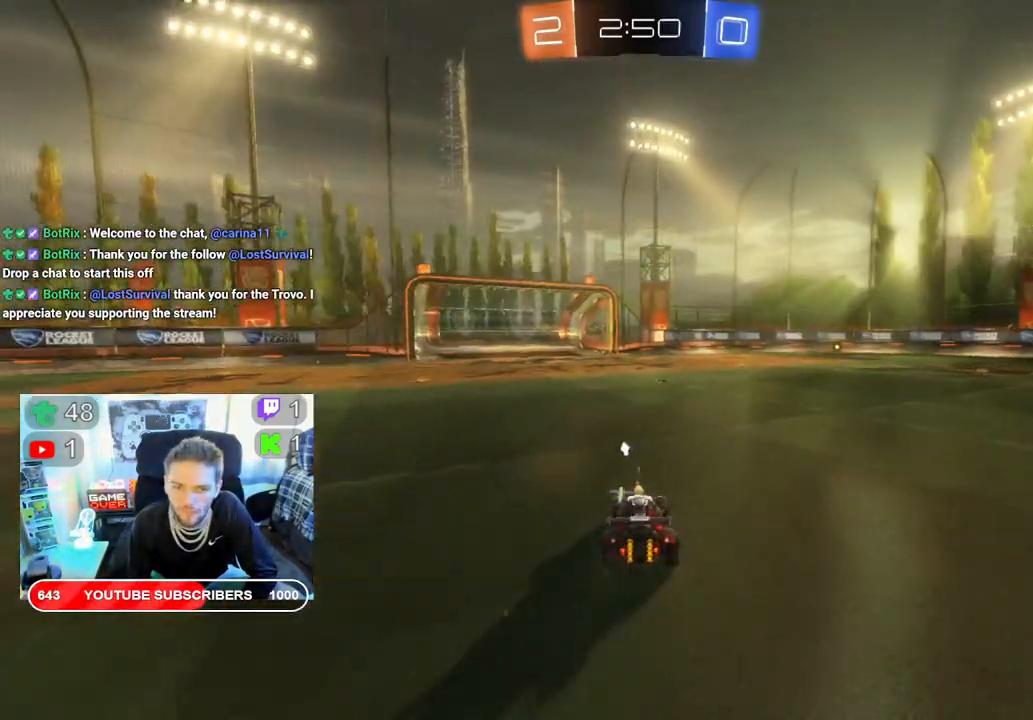
{"dt_ms": 500, "buttons": ["B", "R2"], "left_stick": "left", "right_stick": "center", "events": [[67, "B", "down"], [183, "left_stick", "center"], [333, "left_stick", "left"]]}
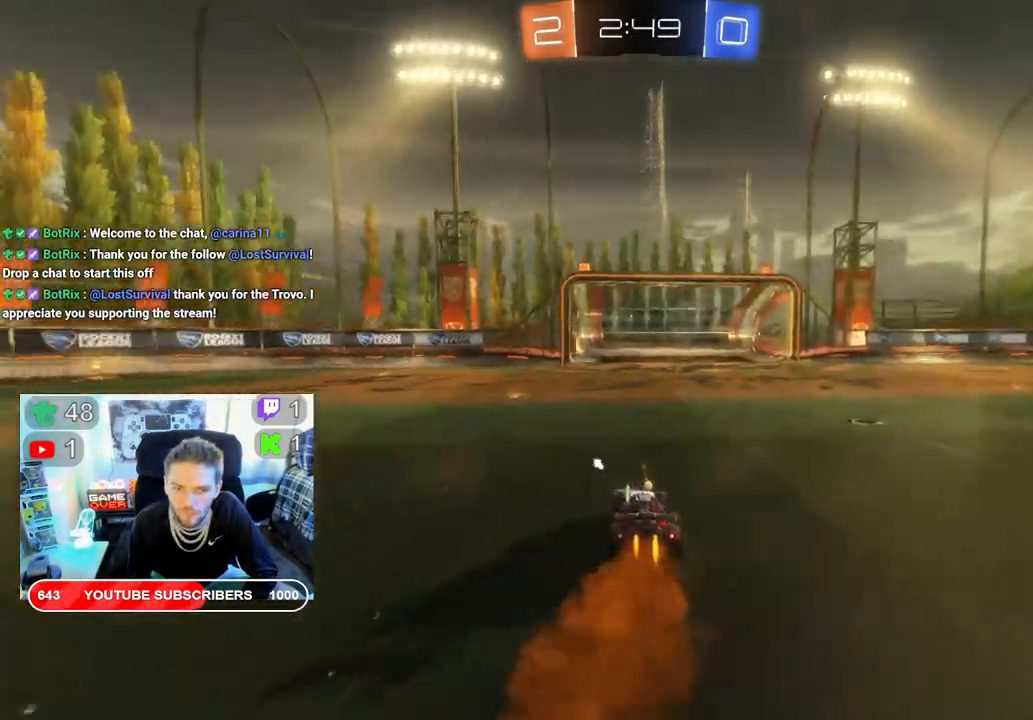
{"dt_ms": 500, "buttons": ["R2"], "left_stick": "right", "right_stick": "center", "events": [[50, "B", "up"], [433, "left_stick", "center"], [500, "left_stick", "right"]]}
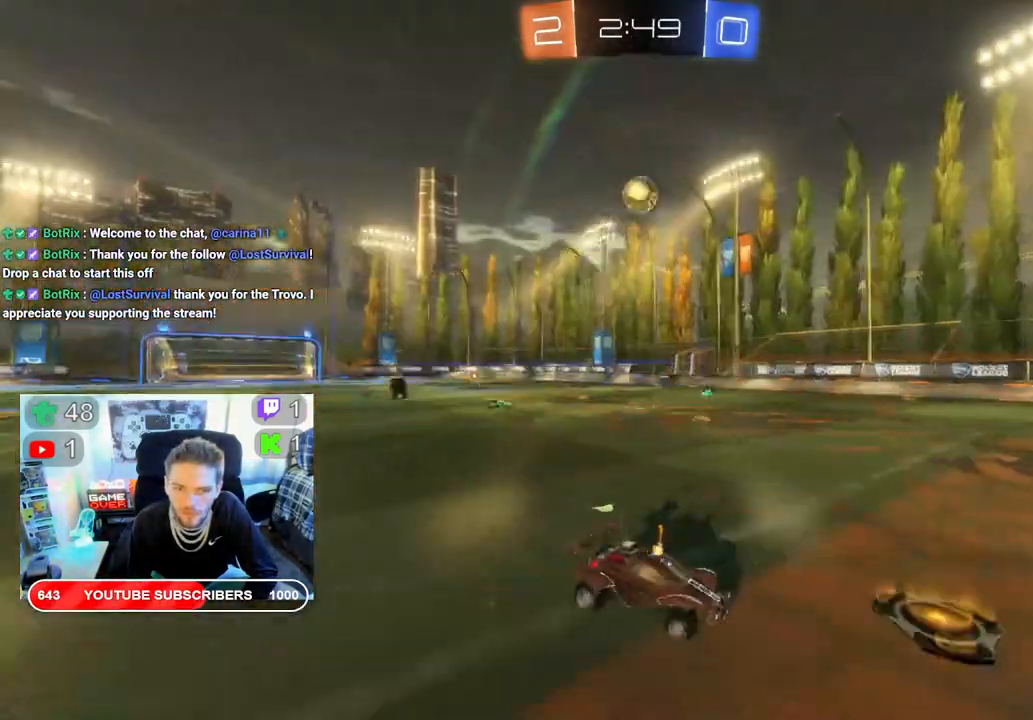
{"dt_ms": 500, "buttons": ["R2"], "left_stick": "center", "right_stick": "center", "events": [[17, "Y", "down"], [117, "Y", "up"], [300, "left_stick", "center"]]}
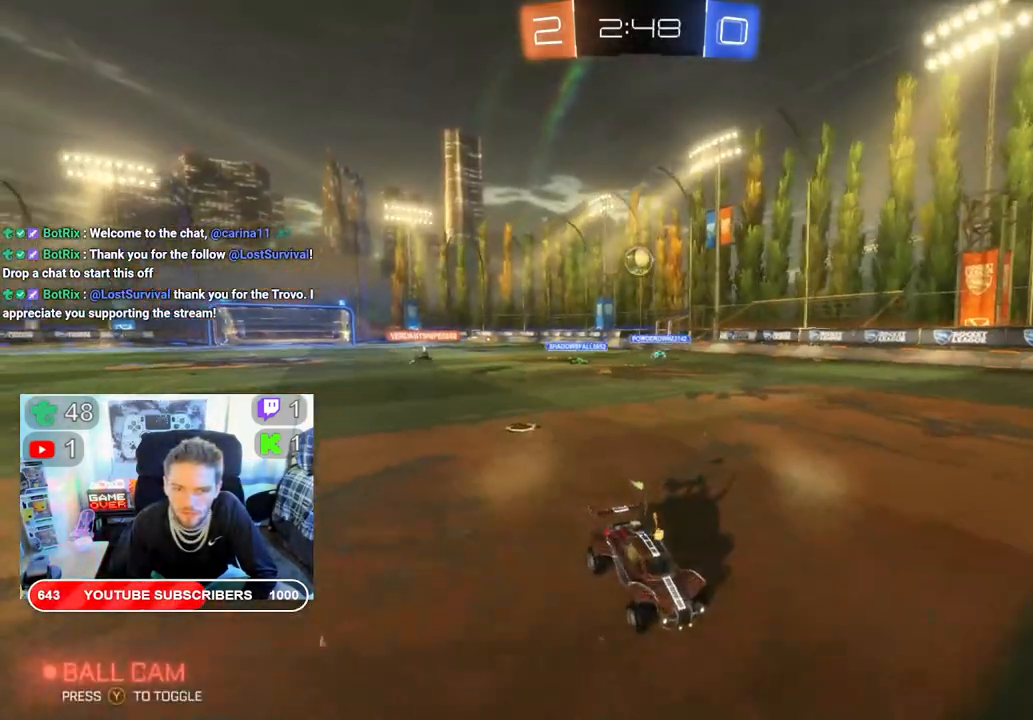
{"dt_ms": 500, "buttons": ["R2"], "left_stick": "right", "right_stick": "center", "events": [[167, "X", "down"], [200, "left_stick", "left"], [350, "X", "up"], [417, "left_stick", "right"]]}
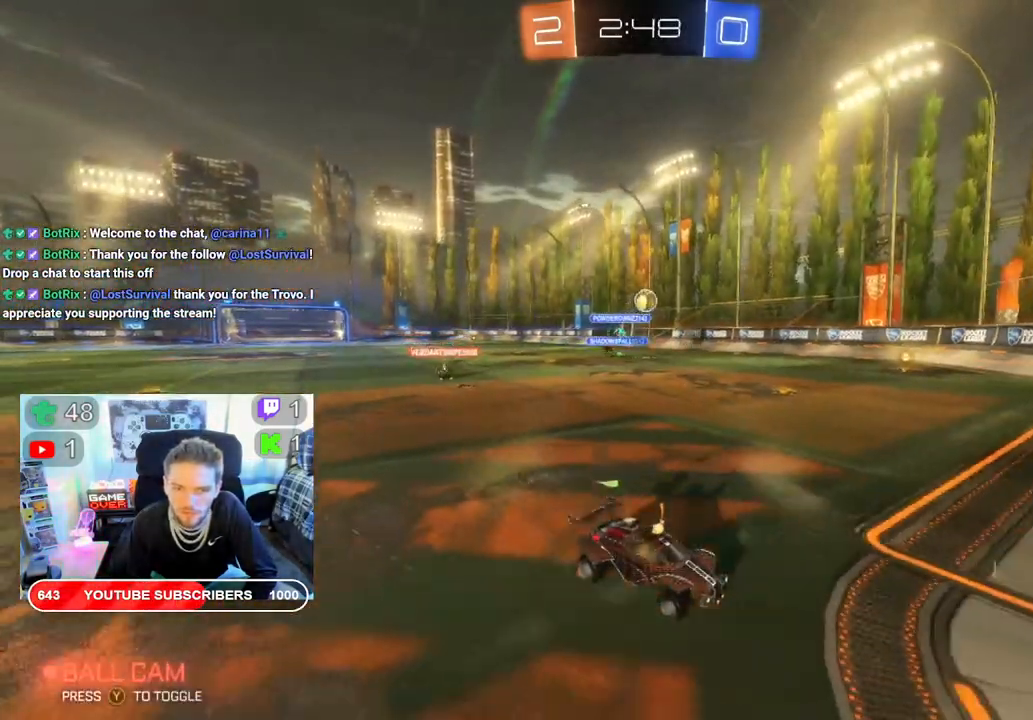
{"dt_ms": 500, "buttons": ["X", "R2"], "left_stick": "right", "right_stick": "center", "events": [[167, "X", "down"]]}
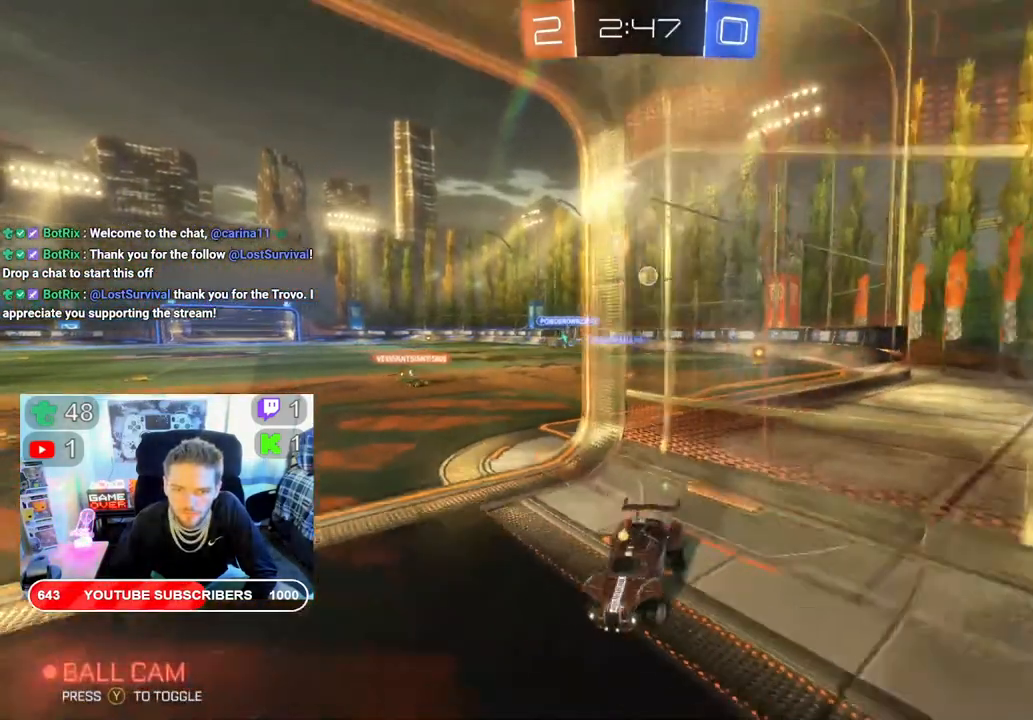
{"dt_ms": 500, "buttons": ["R2"], "left_stick": "right", "right_stick": "center", "events": [[300, "X", "up"]]}
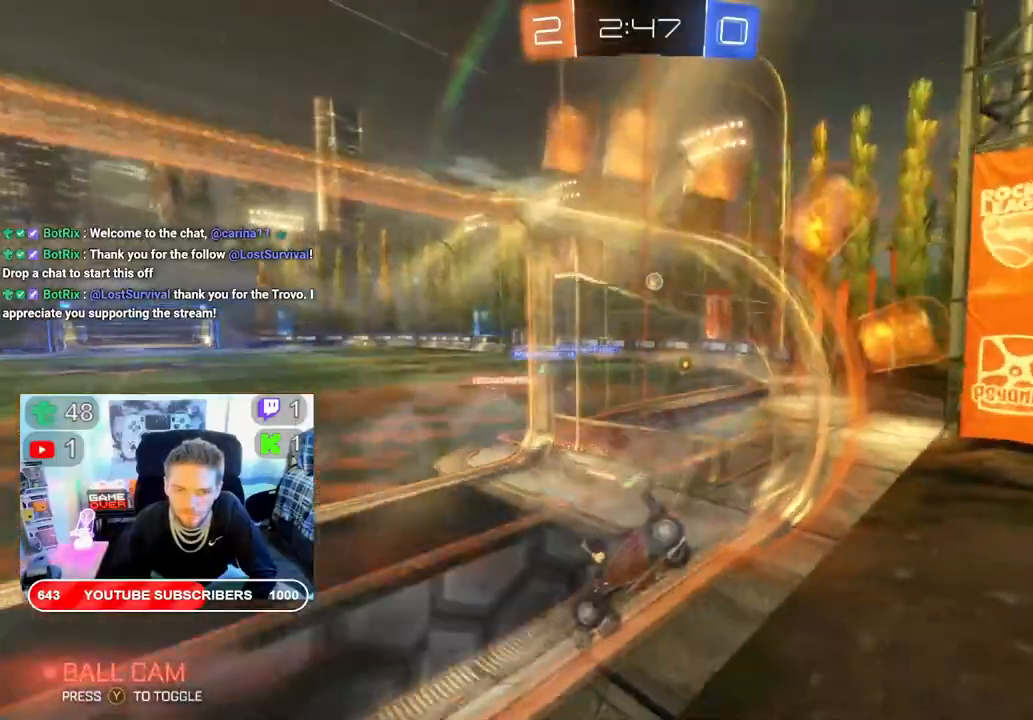
{"dt_ms": 500, "buttons": ["R2"], "left_stick": "left", "right_stick": "center"}
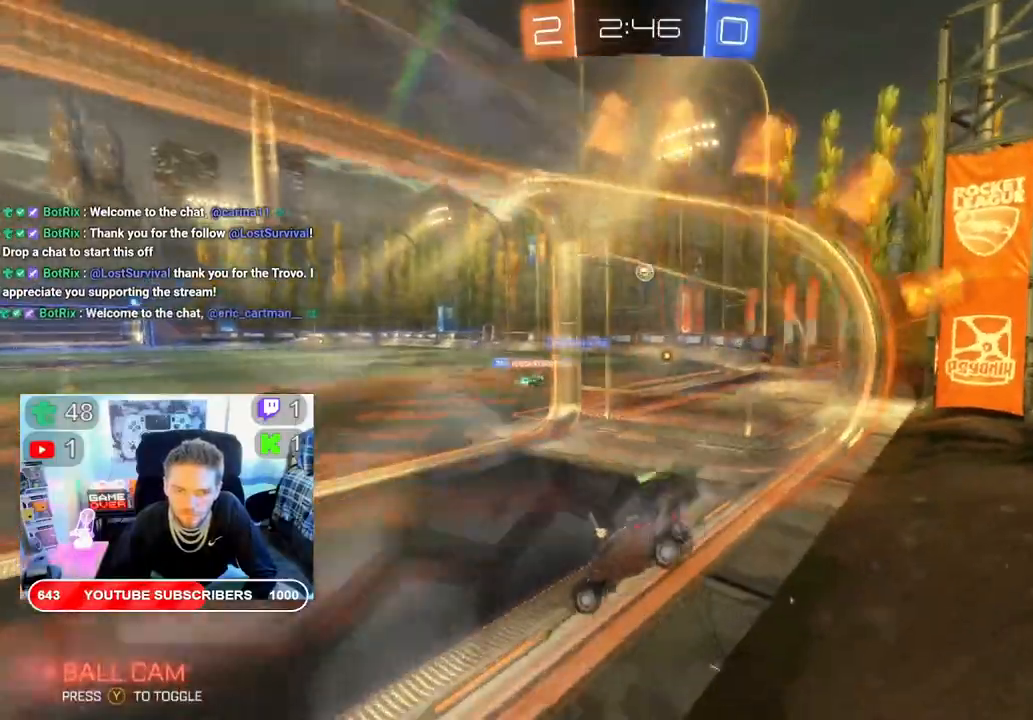
{"dt_ms": 1000, "buttons": ["R2"], "left_stick": "right", "right_stick": "center"}
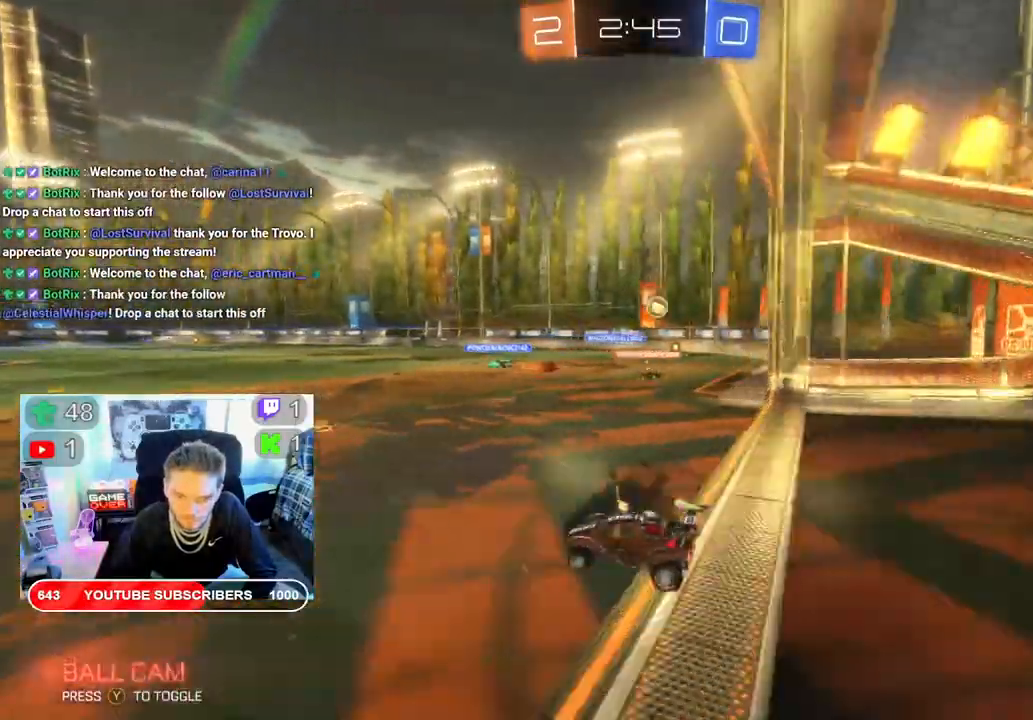
{"dt_ms": 500, "buttons": ["X"], "left_stick": "right", "right_stick": "center", "events": [[250, "X", "down"], [317, "R2", "up"], [383, "X", "up"], [500, "X", "down"]]}
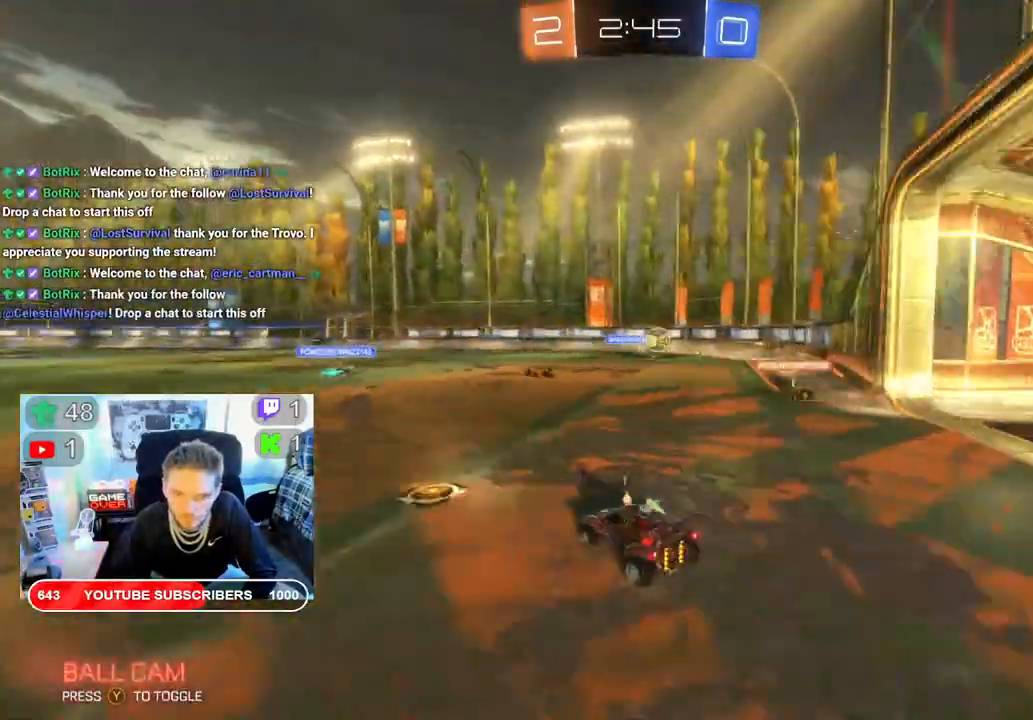
{"dt_ms": 500, "buttons": ["R2"], "left_stick": "right", "right_stick": "center", "events": [[417, "R2", "down"], [500, "X", "up"]]}
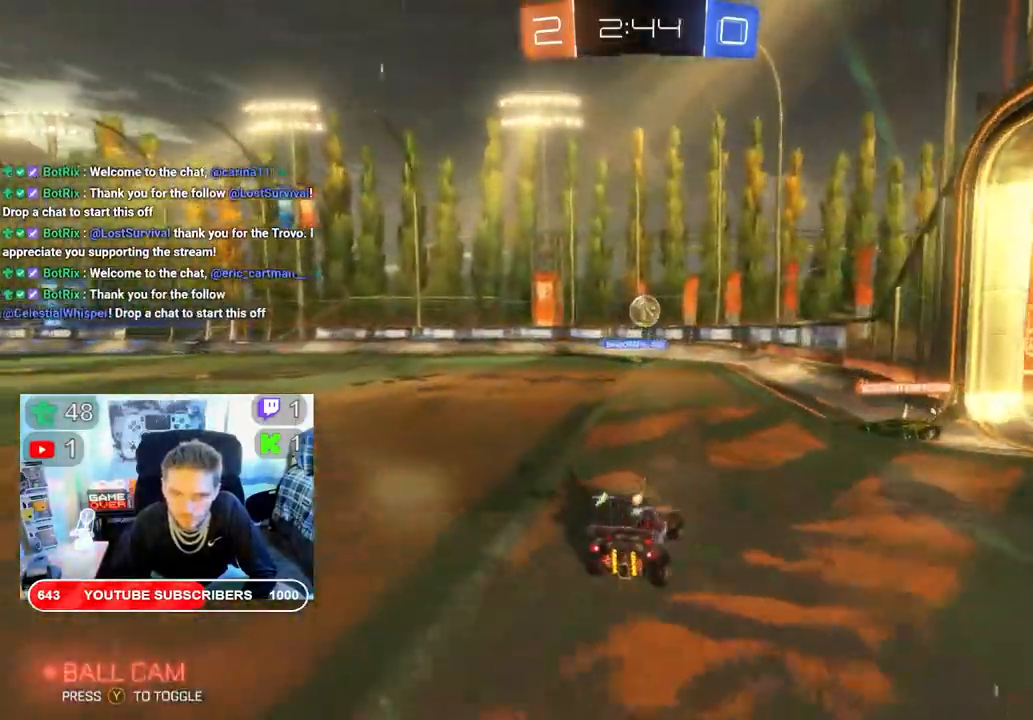
{"dt_ms": 500, "buttons": ["A", "R2"], "left_stick": "center", "right_stick": "center", "events": [[317, "left_stick", "center"], [367, "A", "down"]]}
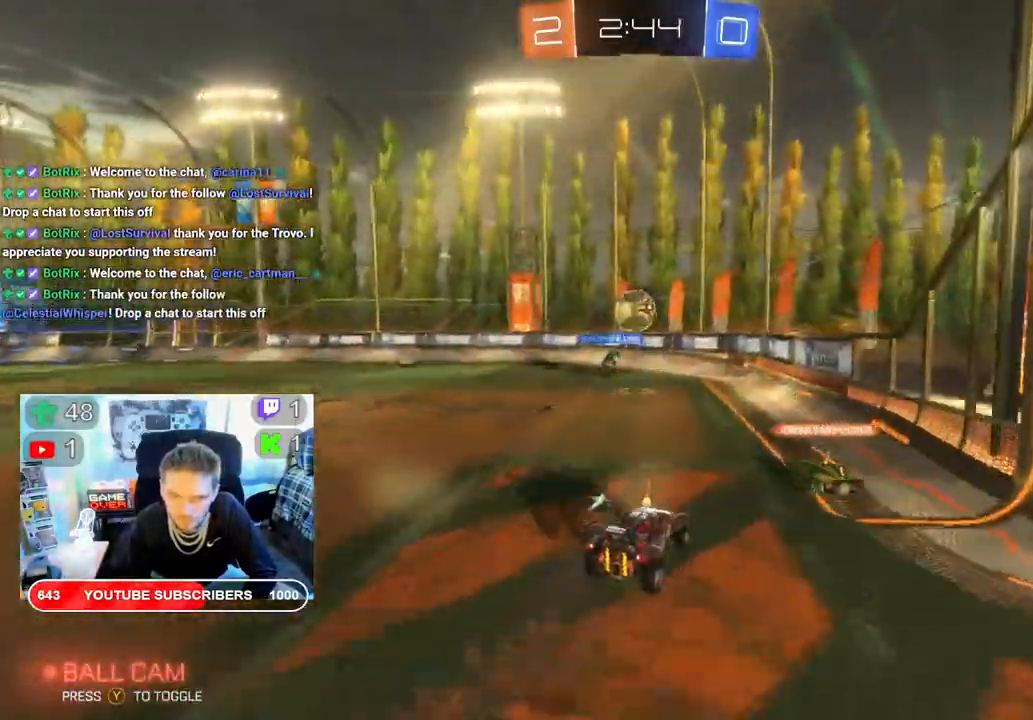
{"dt_ms": 500, "buttons": ["R2"], "left_stick": "up-left", "right_stick": "center", "events": [[67, "left_stick", "left"], [83, "A", "up"], [117, "left_stick", "up-left"], [217, "left_stick", "up"], [267, "X", "down"], [317, "A", "down"], [317, "X", "up"], [367, "left_stick", "up-left"], [467, "A", "up"]]}
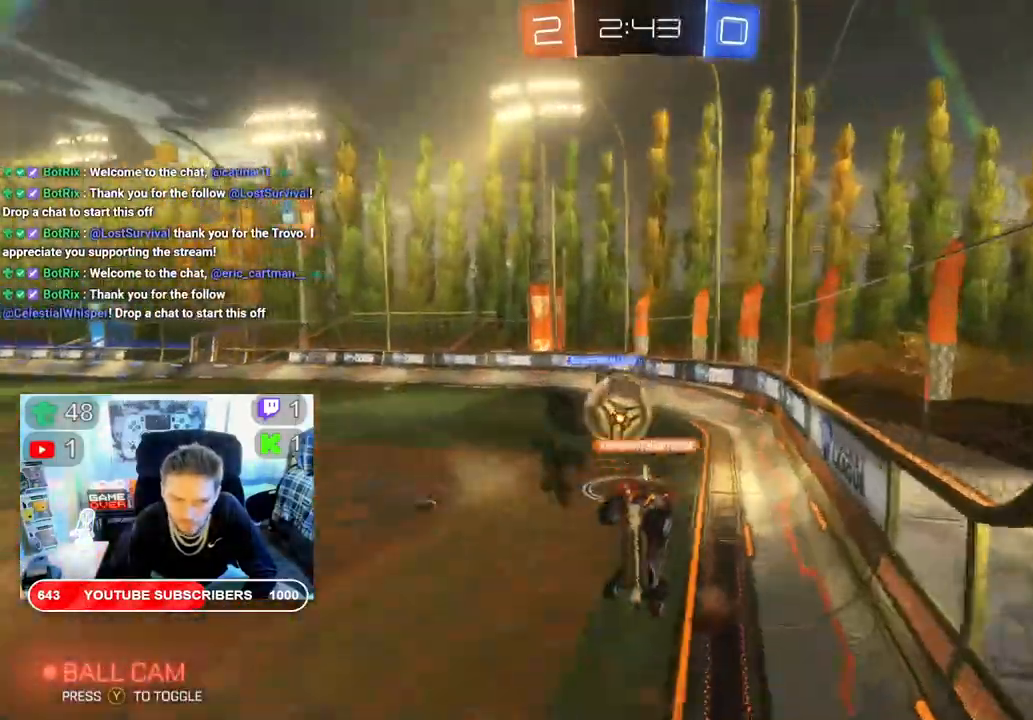
{"dt_ms": 500, "buttons": ["A", "X", "R2"], "left_stick": "up-left", "right_stick": "center", "events": [[67, "A", "down"], [500, "X", "down"]]}
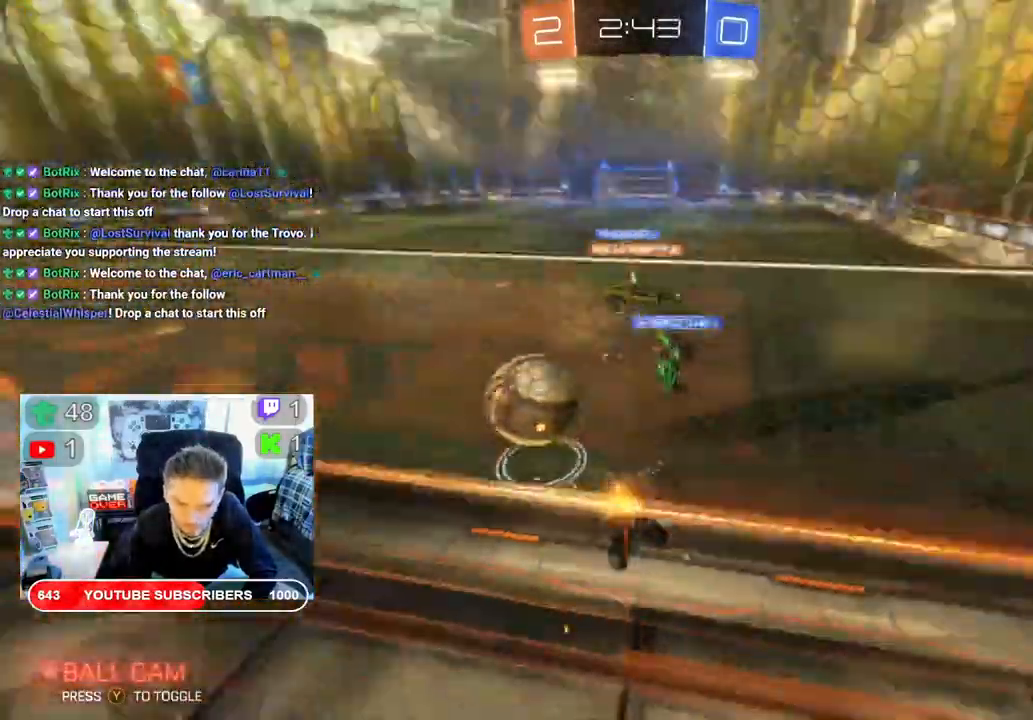
{"dt_ms": 500, "buttons": ["R2"], "left_stick": "left", "right_stick": "center"}
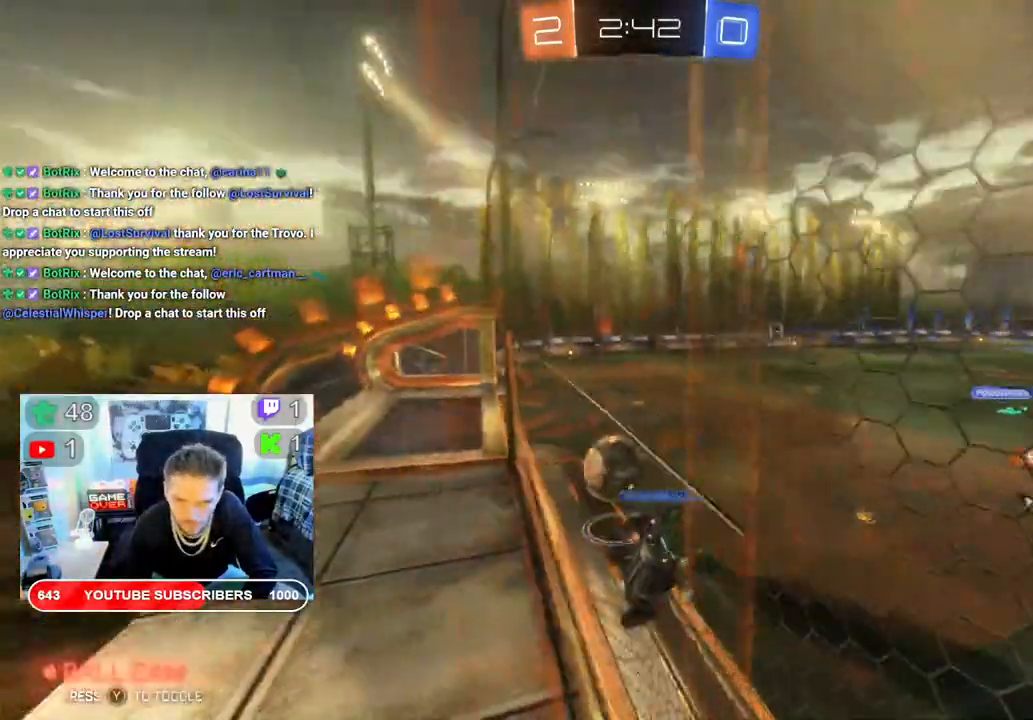
{"dt_ms": 500, "buttons": ["X", "R2"], "left_stick": "left", "right_stick": "center", "events": [[433, "X", "down"]]}
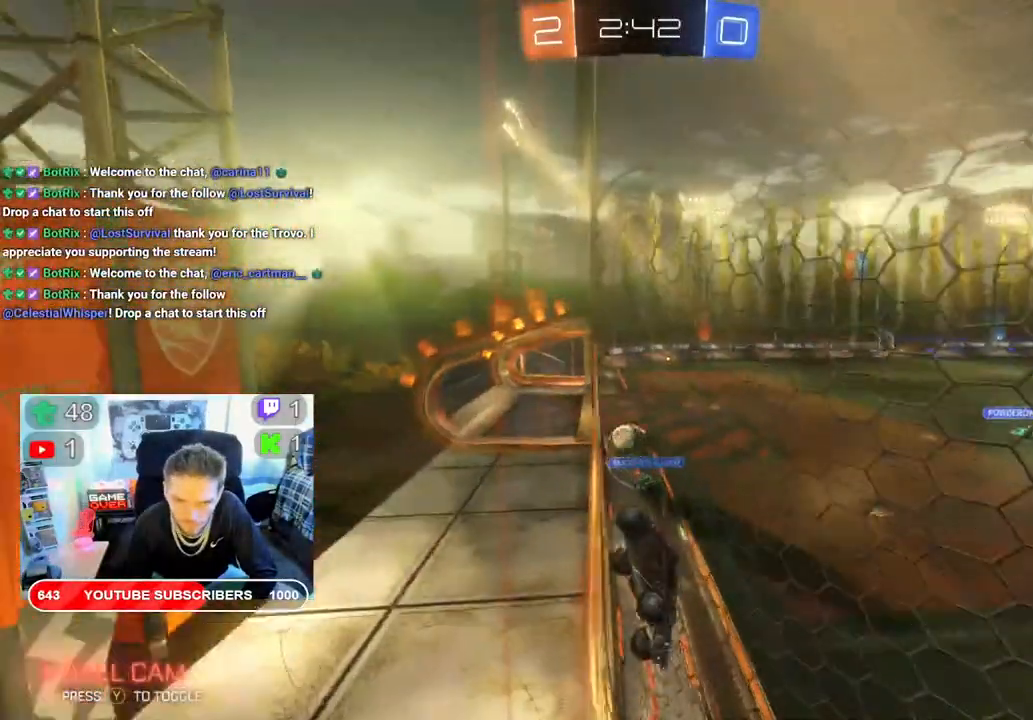
{"dt_ms": 1000, "buttons": ["B", "R2"], "left_stick": "left", "right_stick": "center"}
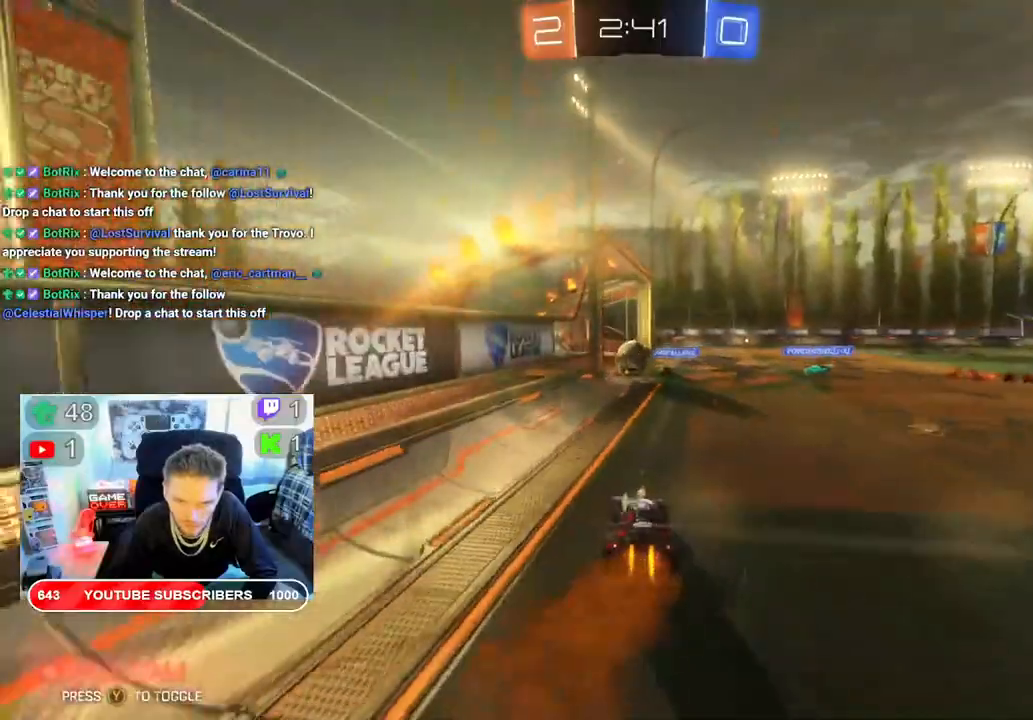
{"dt_ms": 500, "buttons": ["B", "R2"], "left_stick": "center", "right_stick": "center", "events": [[67, "left_stick", "up-left"], [350, "left_stick", "up-right"], [483, "left_stick", "center"]]}
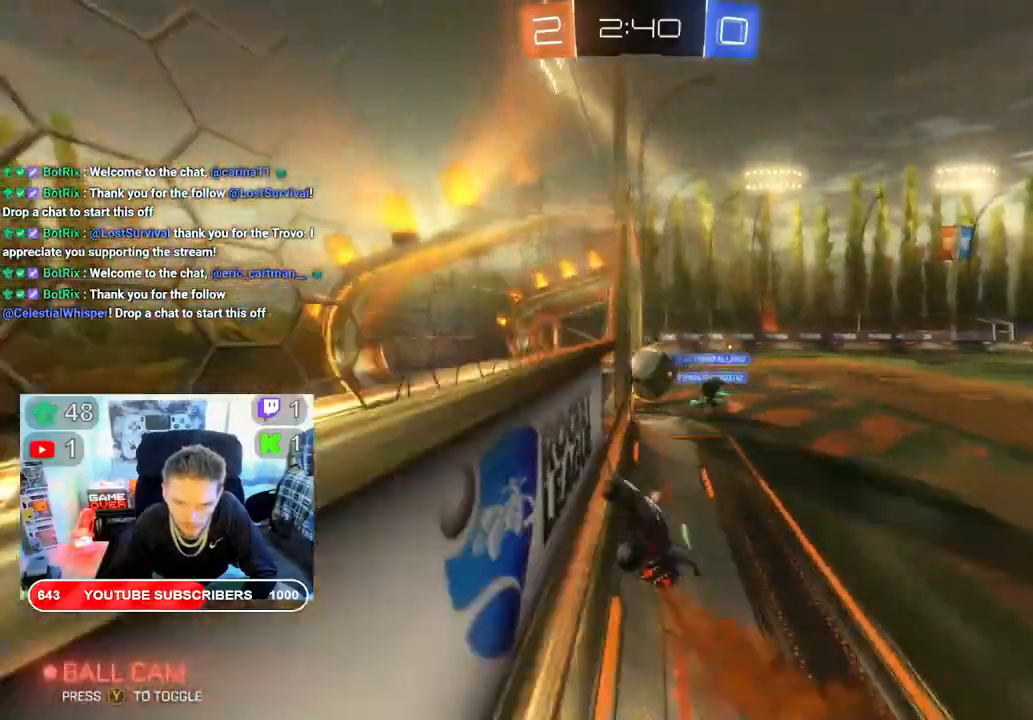
{"dt_ms": 500, "buttons": ["R2"], "left_stick": "center", "right_stick": "center", "events": [[100, "B", "up"]]}
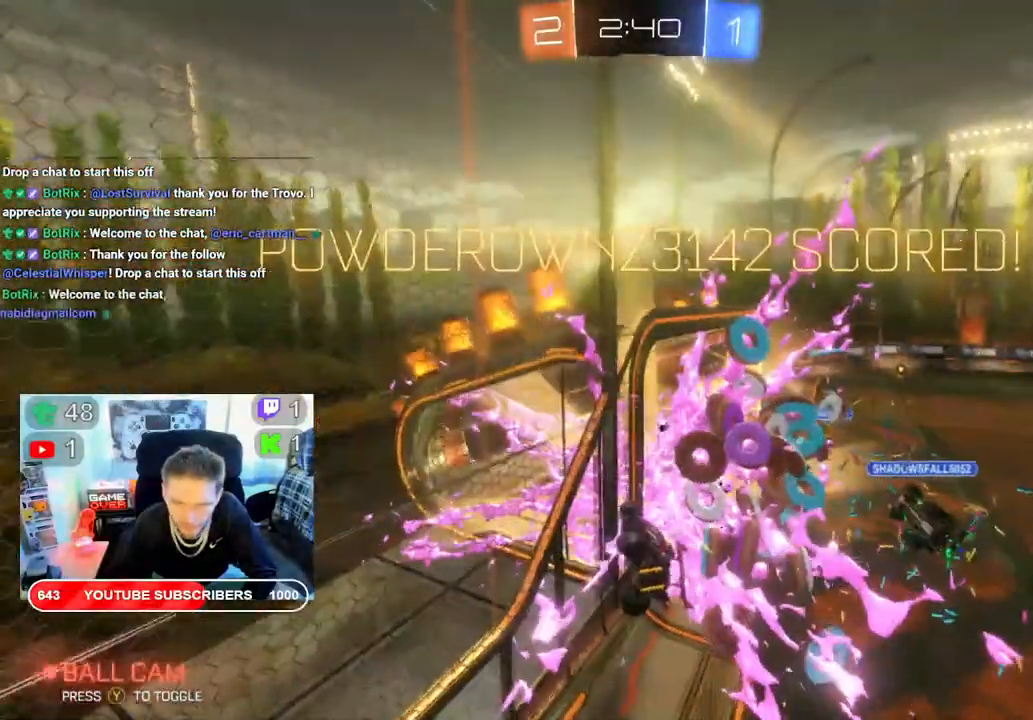
{"dt_ms": 500, "buttons": ["A"], "left_stick": "down", "right_stick": "center", "events": [[117, "R2", "up"], [200, "A", "down"], [300, "left_stick", "down"], [333, "A", "up"], [450, "A", "down"]]}
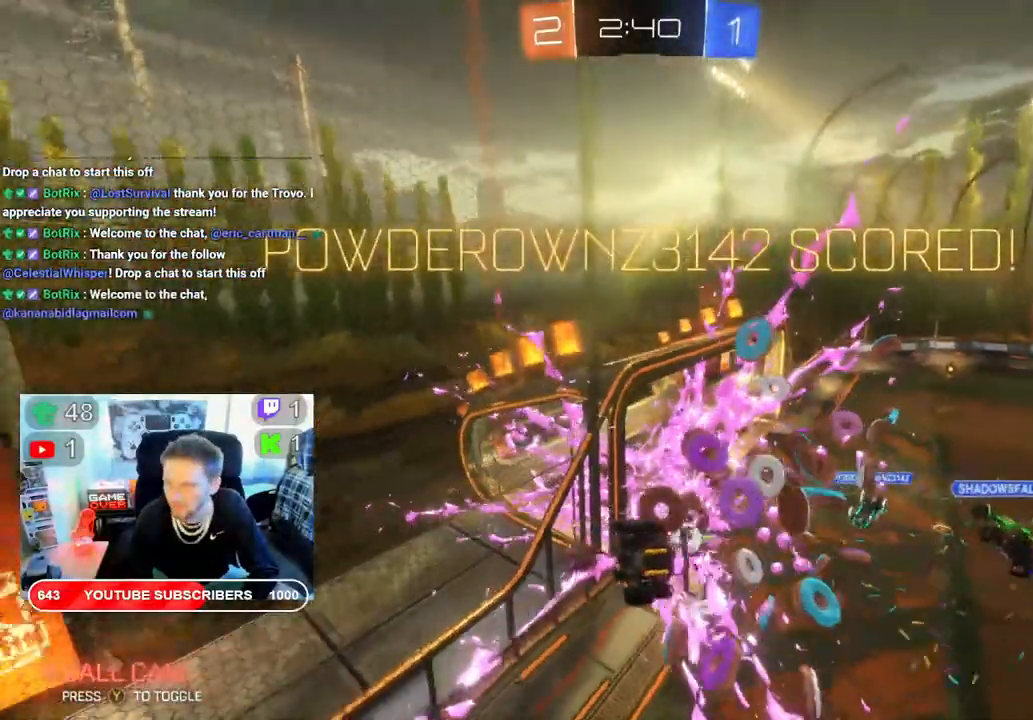
{"dt_ms": 500, "buttons": [], "left_stick": "center", "right_stick": "center", "events": [[17, "A", "up"], [117, "A", "down"], [217, "A", "up"], [317, "A", "down"], [450, "A", "up"], [500, "left_stick", "center"]]}
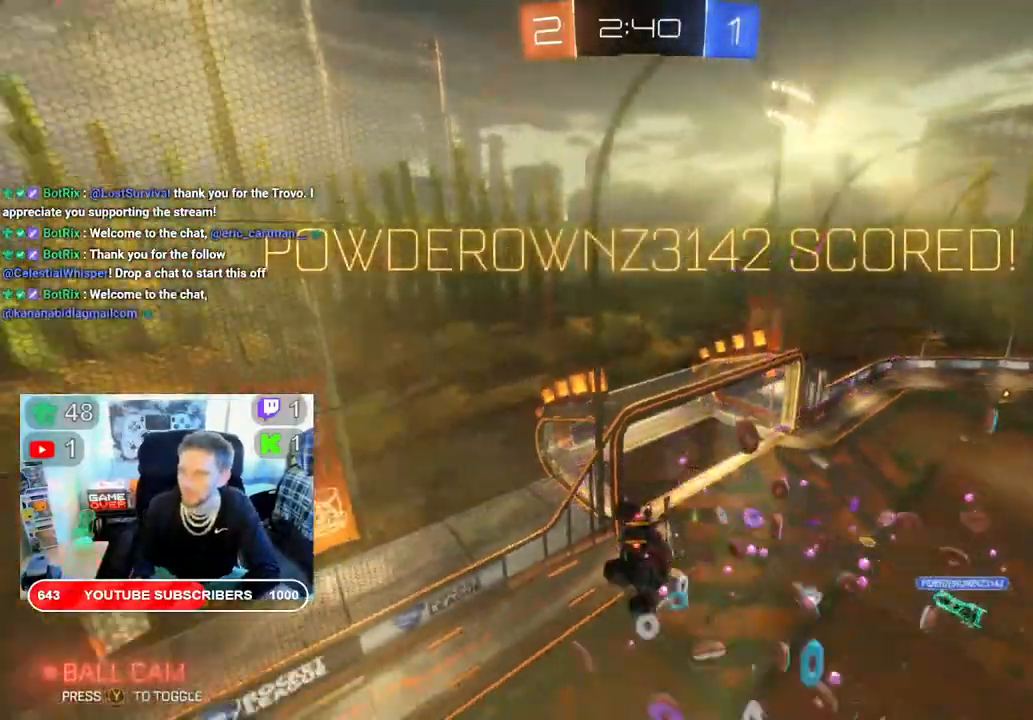
{"dt_ms": 500, "buttons": [], "left_stick": "center", "right_stick": "center", "events": [[83, "A", "down"], [217, "A", "up"], [367, "A", "down"], [467, "A", "up"]]}
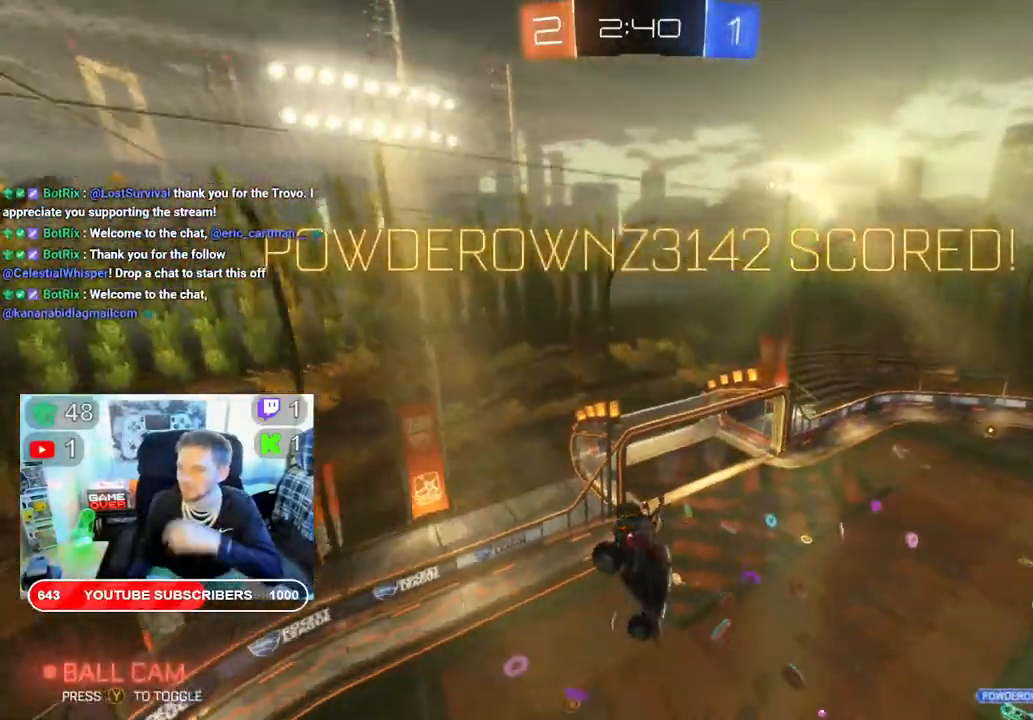
{"dt_ms": 500, "buttons": [], "left_stick": "center", "right_stick": "center", "events": [[150, "A", "down"], [283, "A", "up"]]}
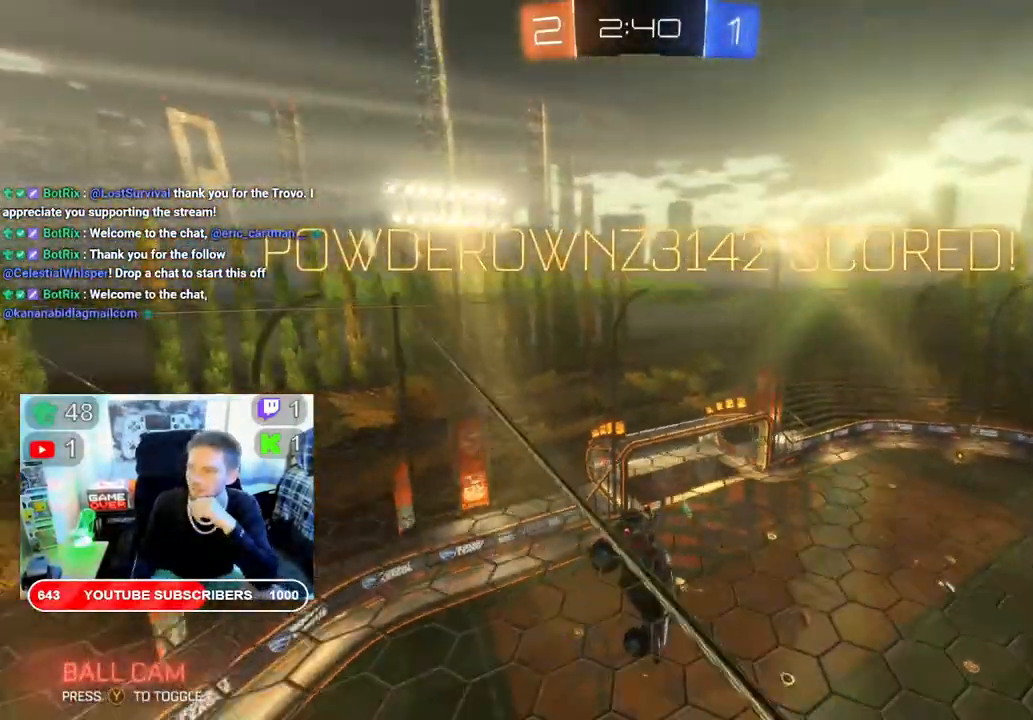
{"dt_ms": 500, "buttons": ["A"], "left_stick": "center", "right_stick": "center", "events": [[67, "A", "down"], [183, "A", "up"], [483, "A", "down"]]}
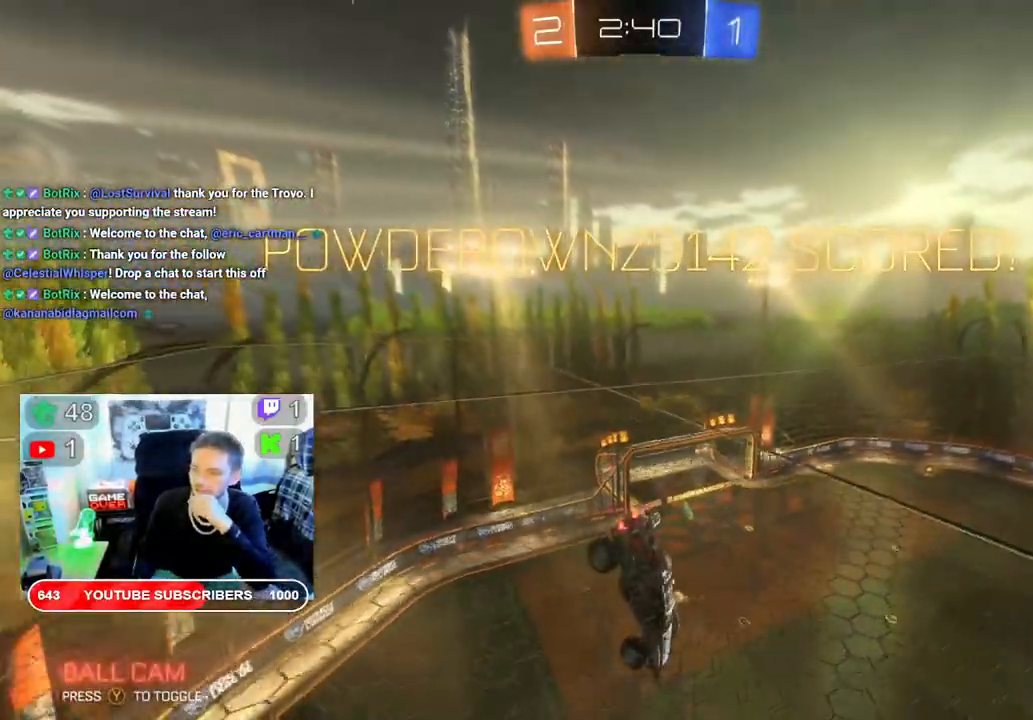
{"dt_ms": 500, "buttons": ["A"], "left_stick": "center", "right_stick": "center", "events": [[117, "A", "up"], [367, "A", "down"]]}
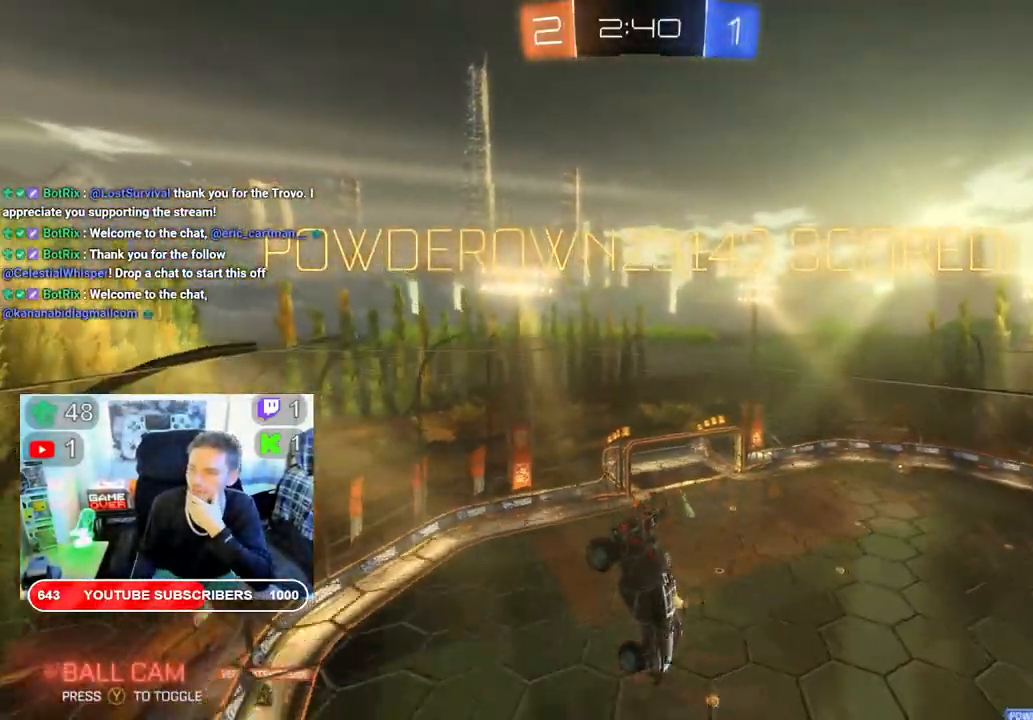
{"dt_ms": 500, "buttons": [], "left_stick": "center", "right_stick": "center", "events": [[17, "A", "up"]]}